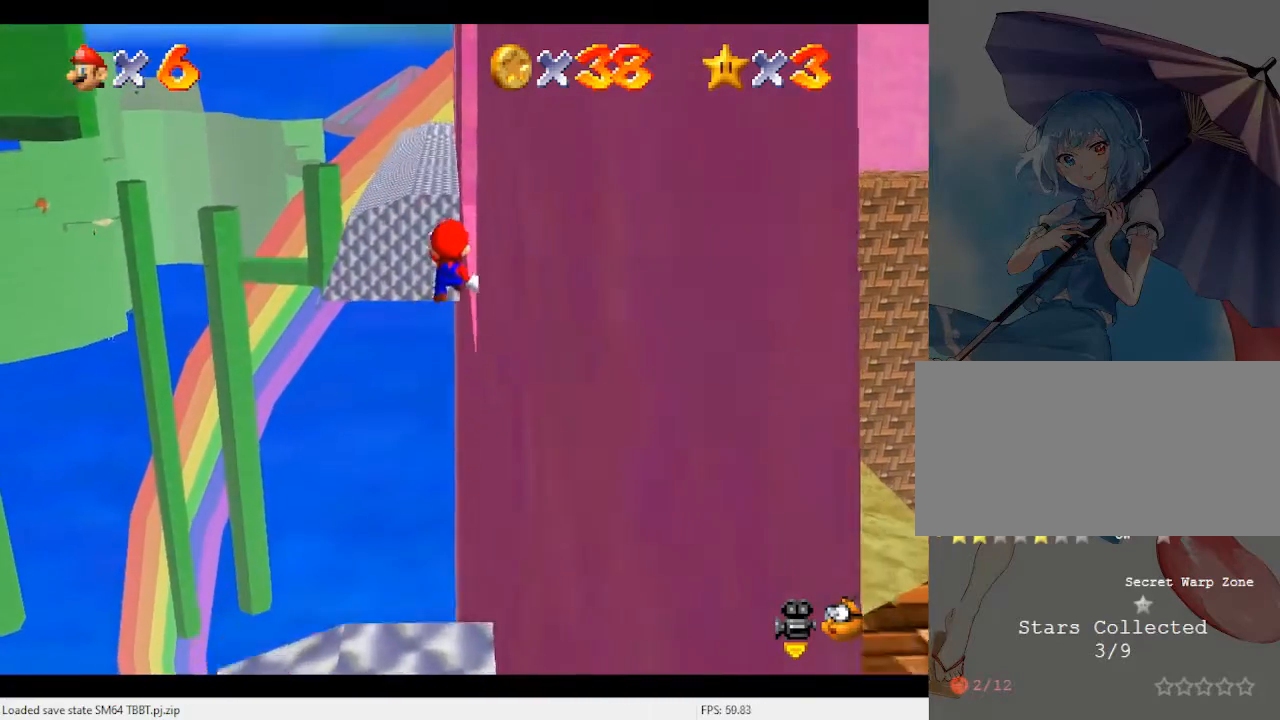
Gameplay with a controller (Nintendo layout); each line is a JSON object with the inputs held at the frame after it. "events" lists button and stick changes between this image and that frame as [ms after this image, input, new state], when the widget could be followed in between. Not read: L3 R3.
{"buttons": [], "left_stick": "up", "events": [[400, "left_stick", "up"]]}
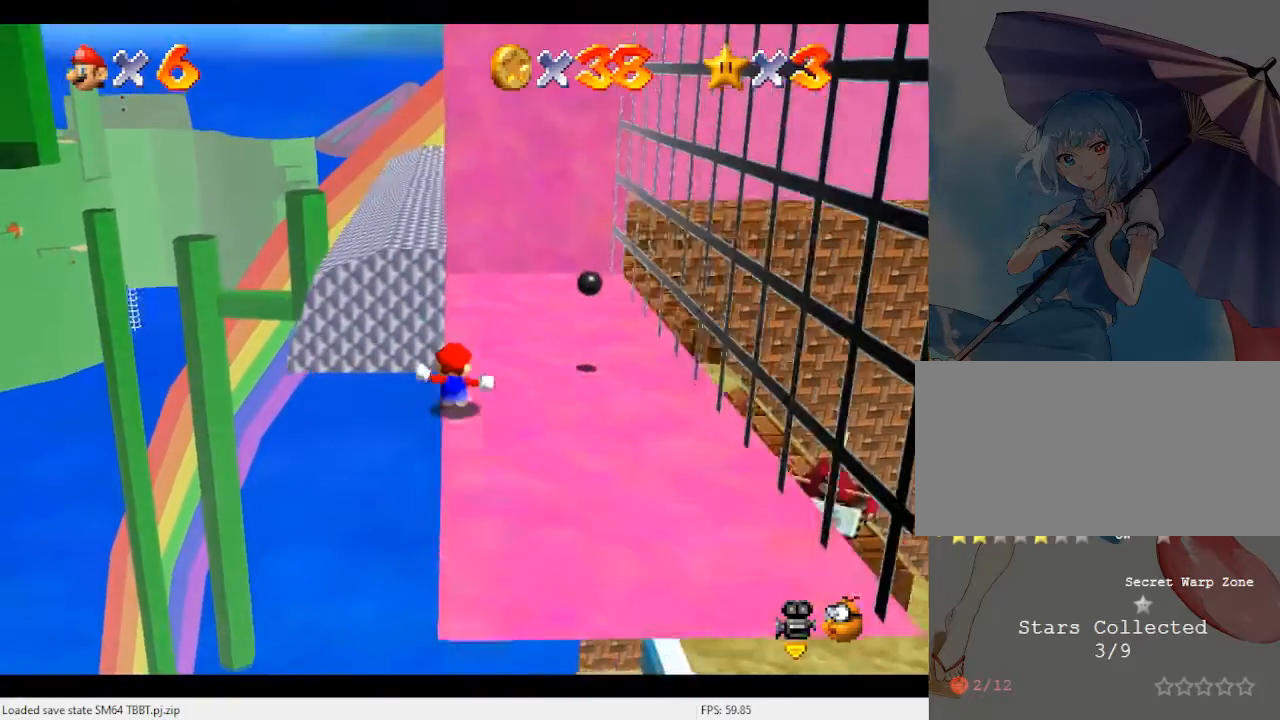
{"buttons": [], "left_stick": "left", "events": [[300, "Z", "down"], [367, "A", "down"], [433, "A", "up"], [467, "Z", "up"], [500, "left_stick", "left"]]}
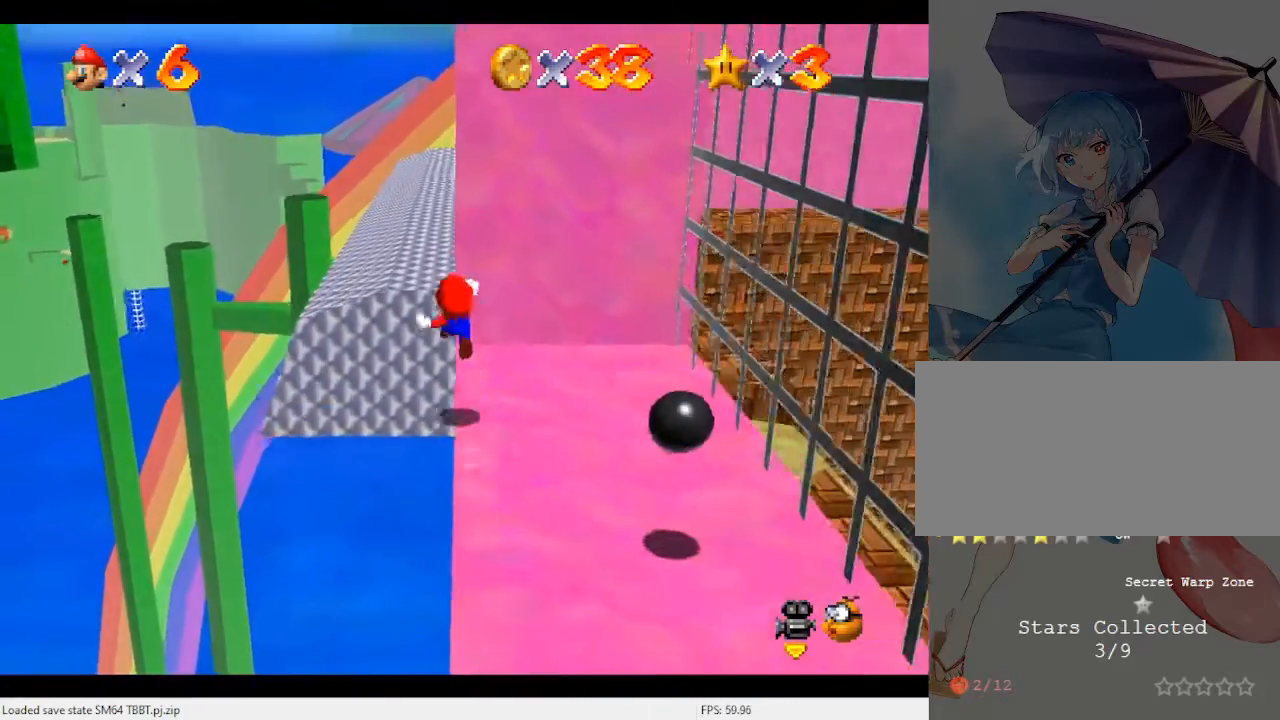
{"buttons": [], "left_stick": "up", "events": [[133, "left_stick", "up-left"], [267, "left_stick", "up"]]}
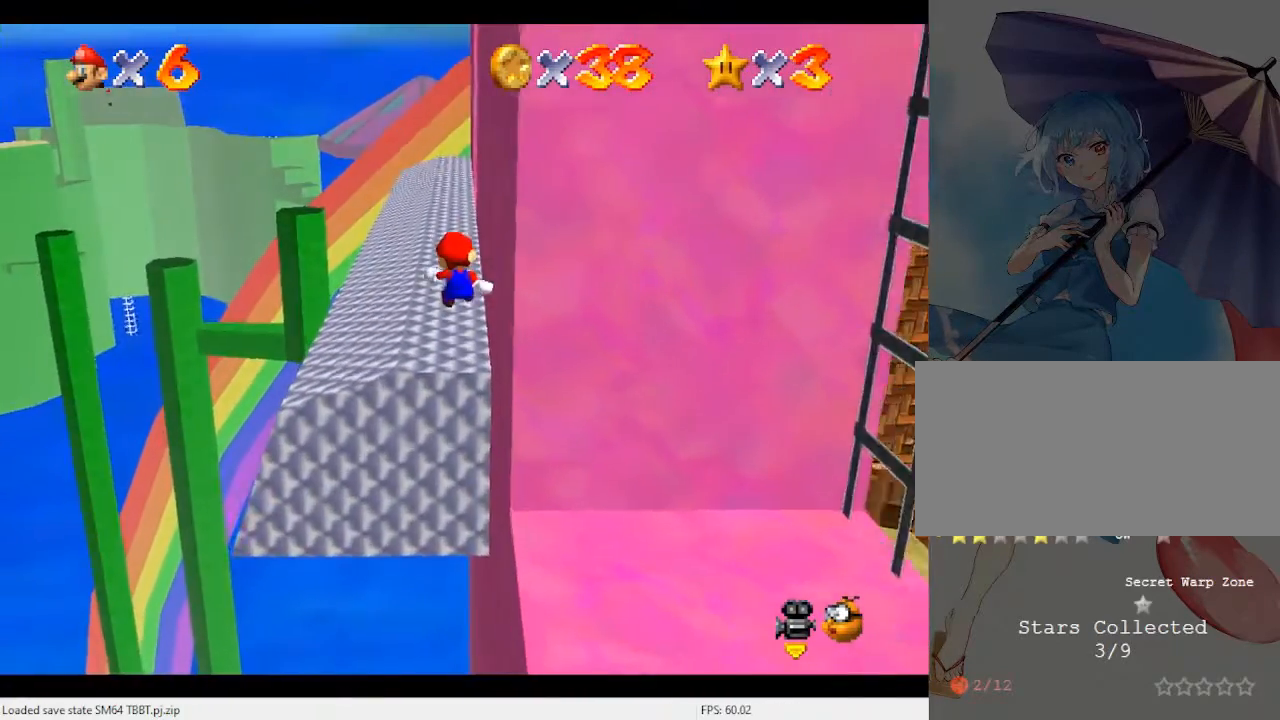
{"buttons": [], "left_stick": "up", "events": []}
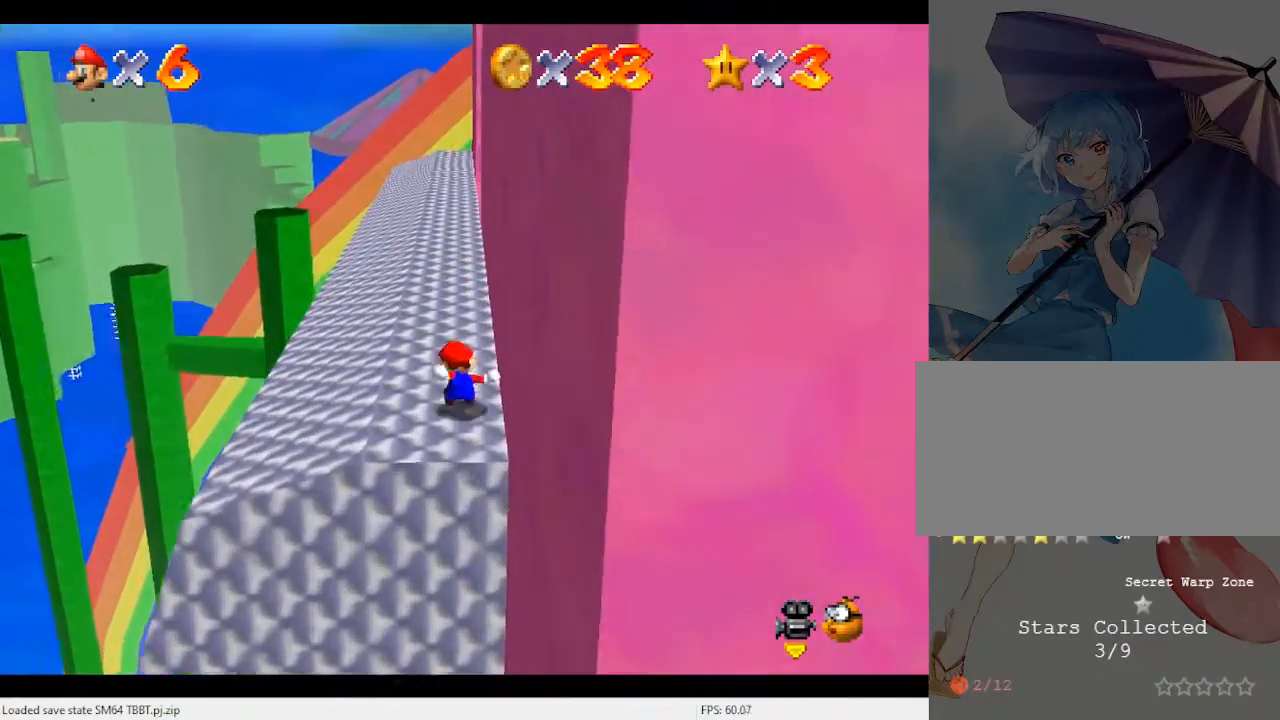
{"buttons": [], "left_stick": "up", "events": [[267, "A", "down"], [267, "B", "down"], [467, "A", "up"], [467, "B", "up"]]}
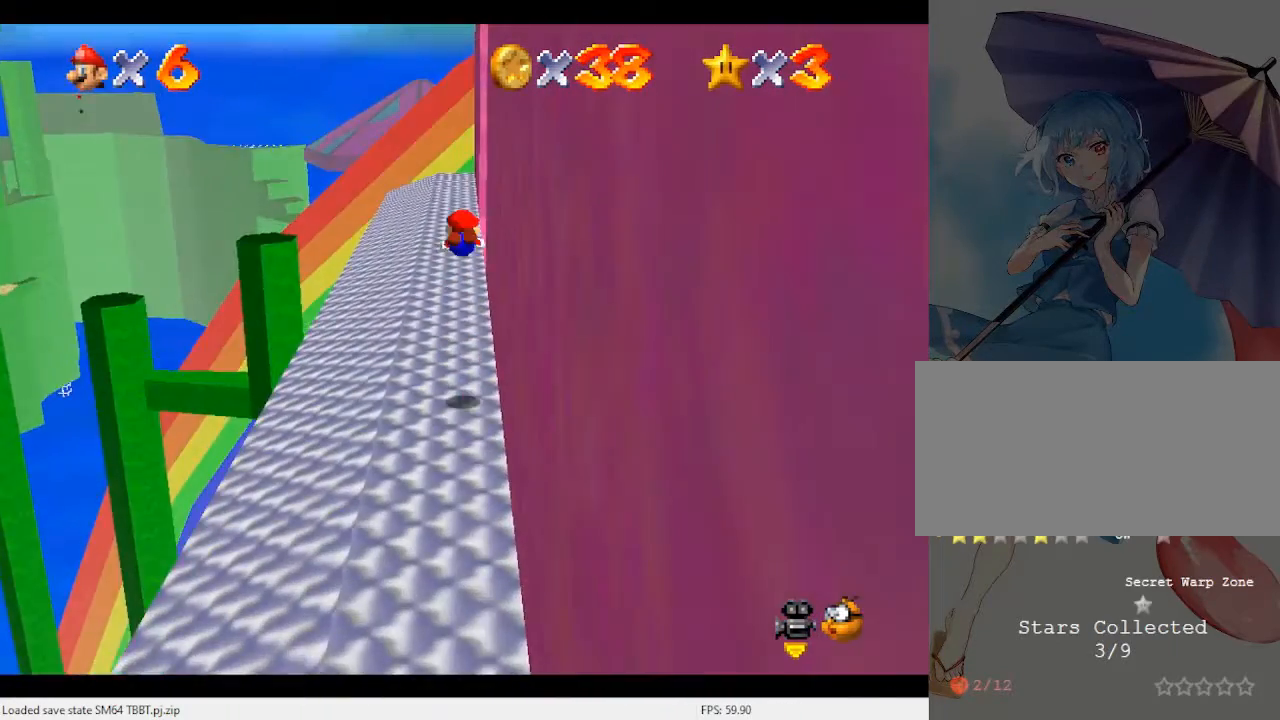
{"buttons": [], "left_stick": "up", "events": []}
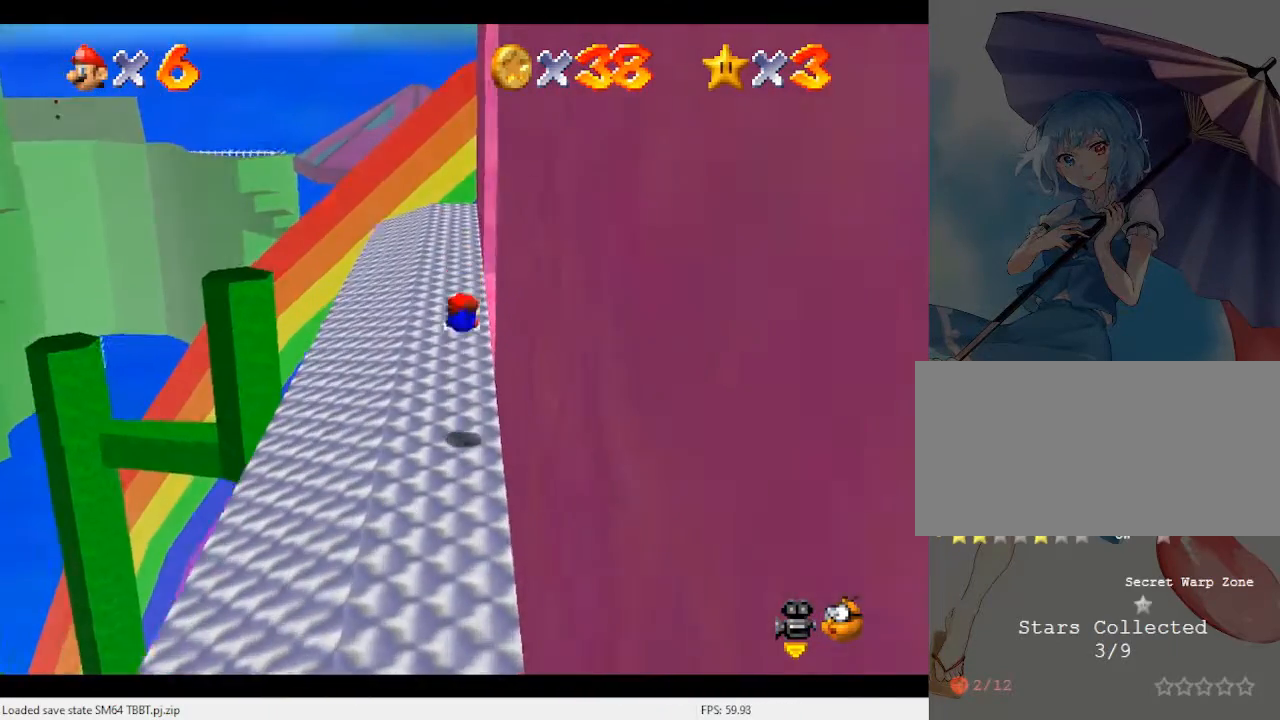
{"buttons": [], "left_stick": "up", "events": [[167, "A", "down"], [233, "B", "down"], [400, "A", "up"], [400, "B", "up"]]}
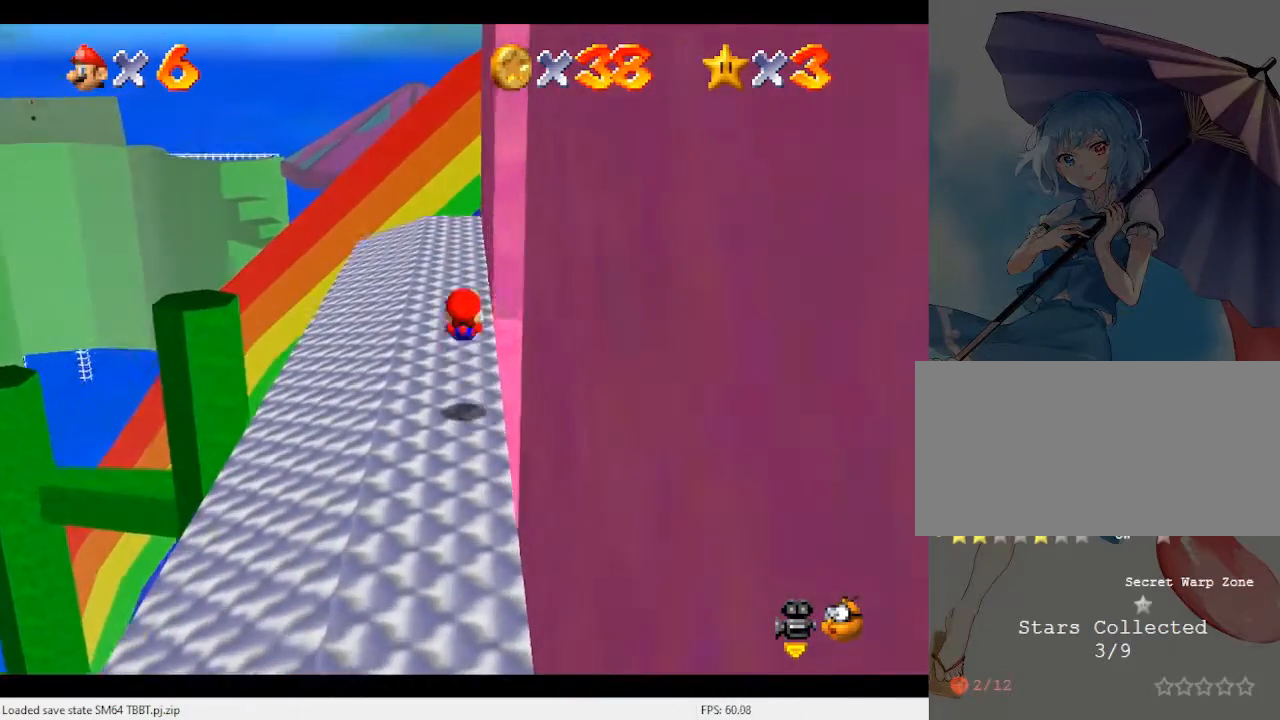
{"buttons": [], "left_stick": "up", "events": []}
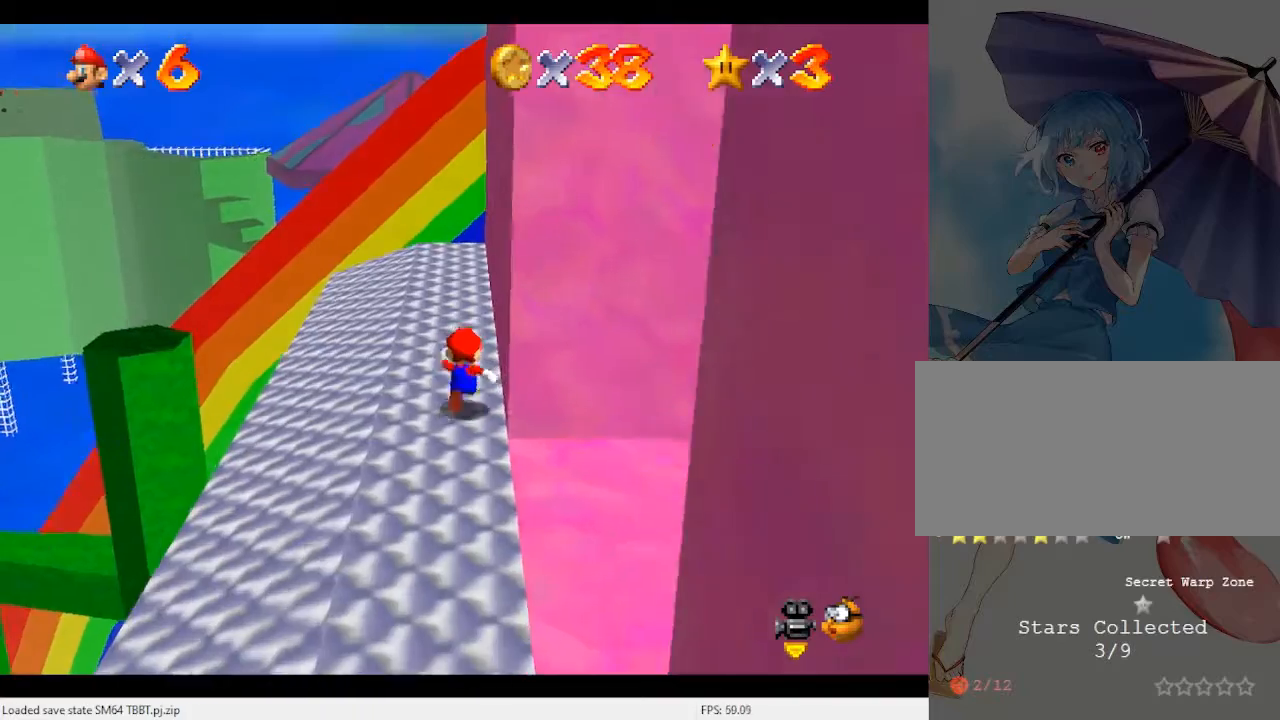
{"buttons": [], "left_stick": "left", "events": [[133, "left_stick", "up-left"], [167, "Z", "down"], [233, "A", "down"], [400, "A", "up"], [400, "Z", "up"], [400, "left_stick", "left"]]}
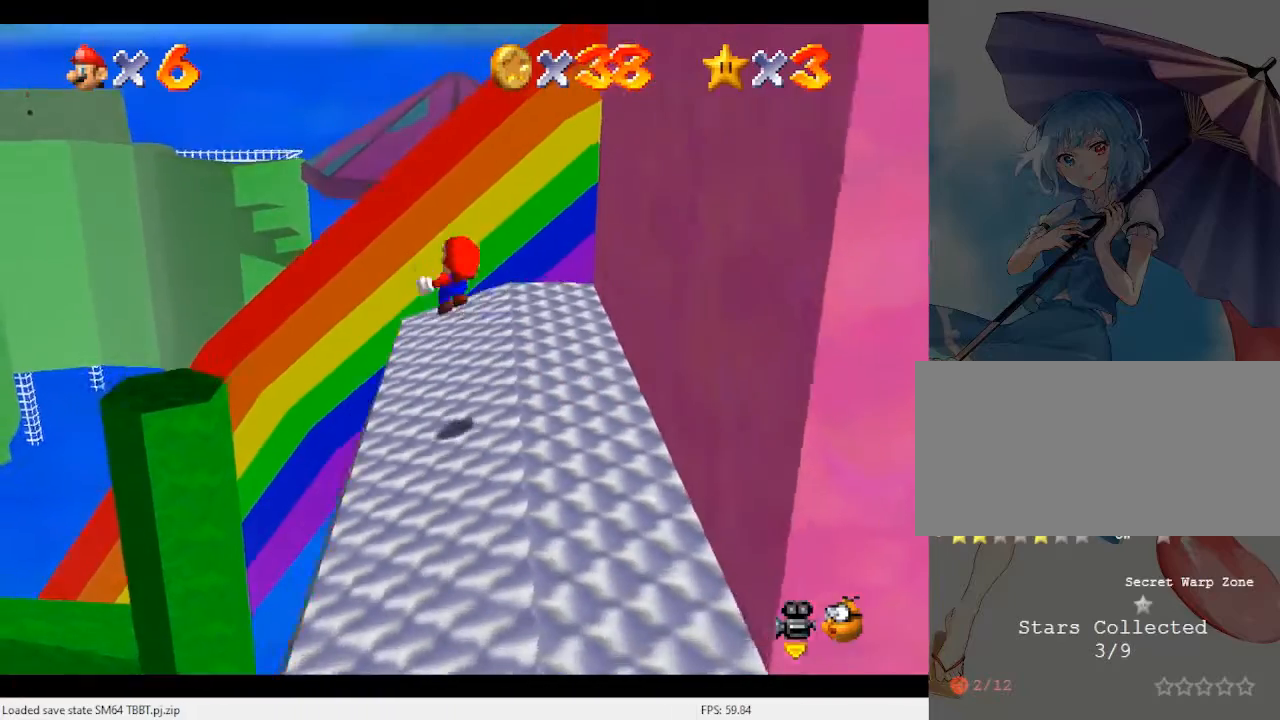
{"buttons": [], "left_stick": "left", "events": []}
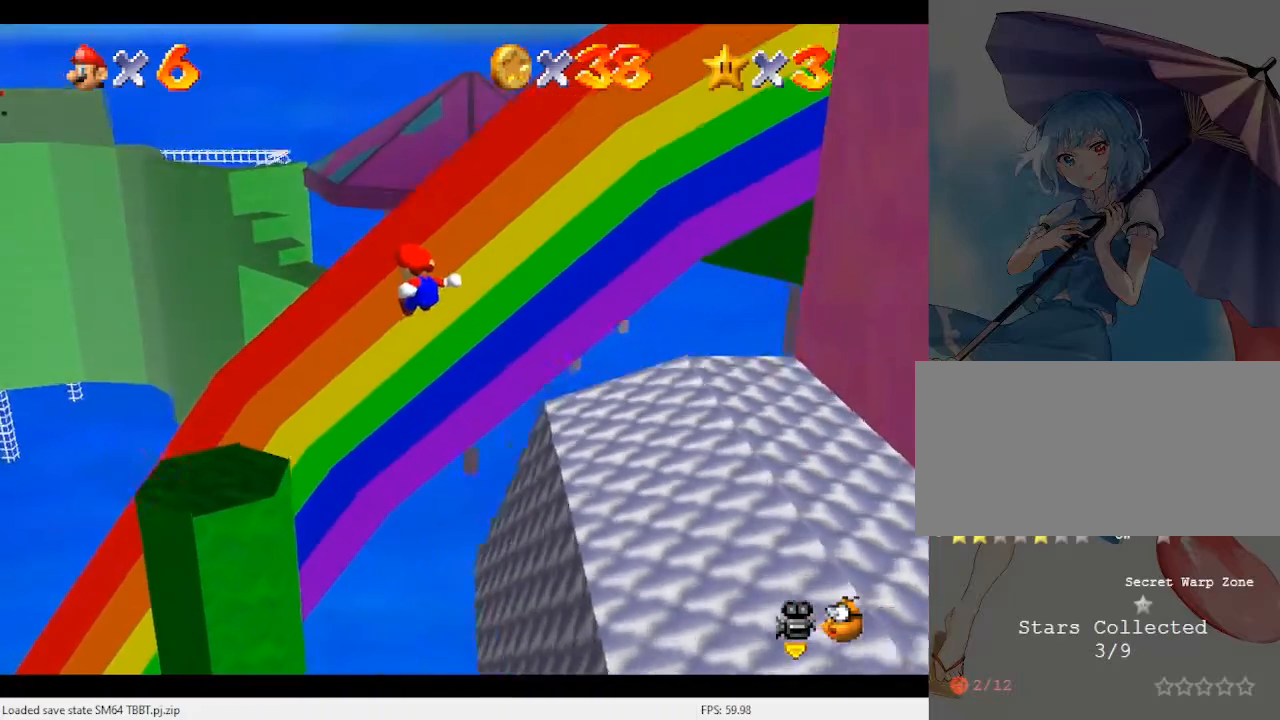
{"buttons": [], "left_stick": "down", "events": [[233, "left_stick", "down-left"], [500, "left_stick", "down"]]}
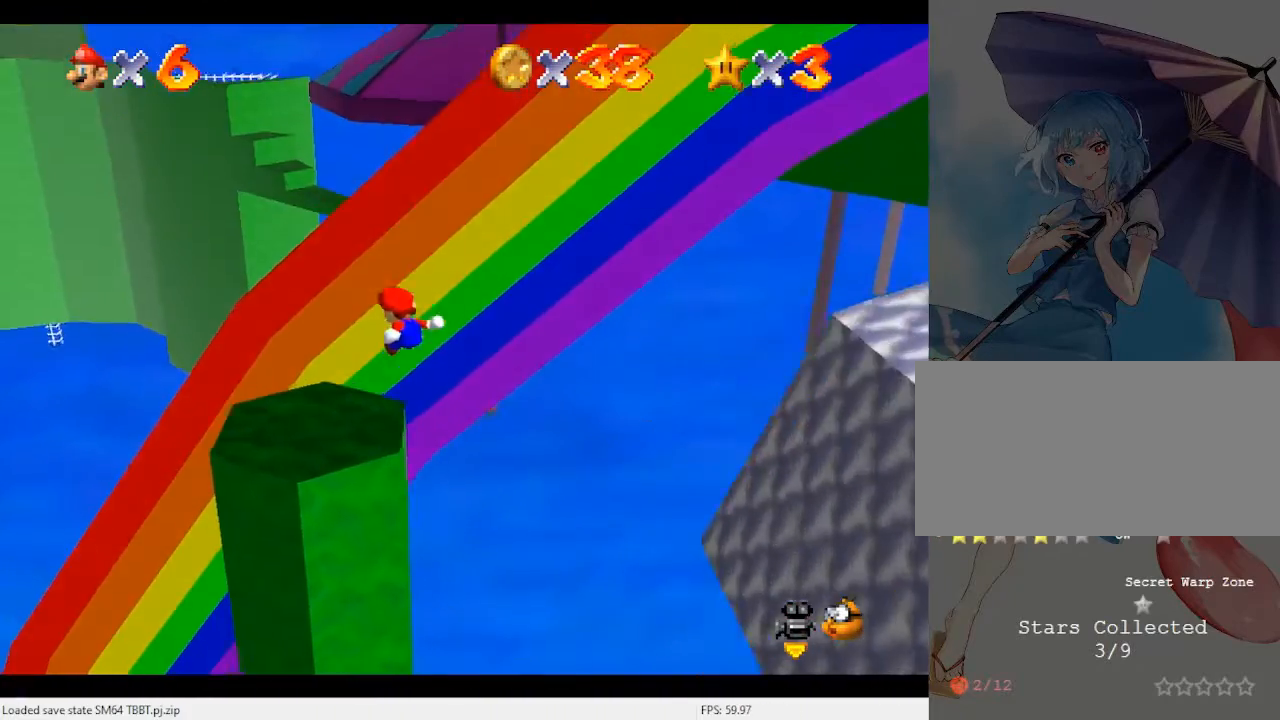
{"buttons": ["A"], "left_stick": "center", "events": [[167, "left_stick", "center"], [500, "A", "down"]]}
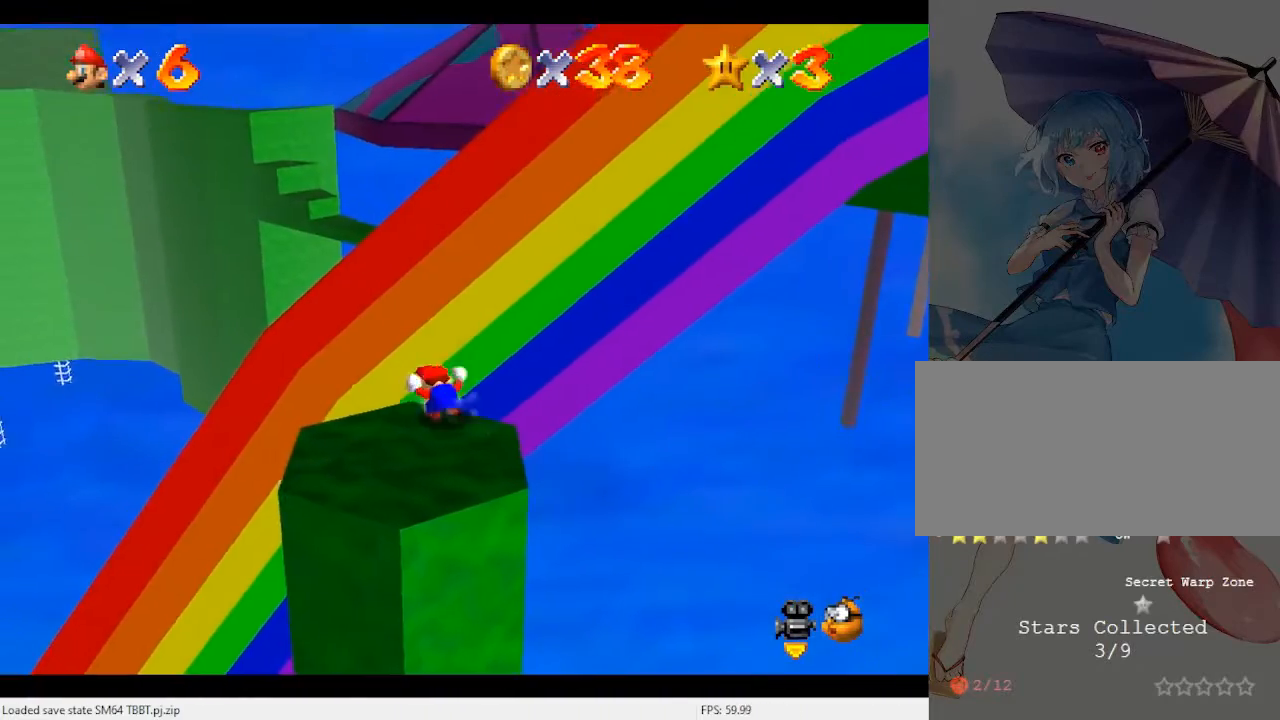
{"buttons": ["C_RIGHT"], "left_stick": "center", "events": [[33, "left_stick", "down"], [133, "A", "up"], [300, "C_RIGHT", "down"], [400, "C_RIGHT", "up"], [467, "C_RIGHT", "down"], [467, "left_stick", "center"]]}
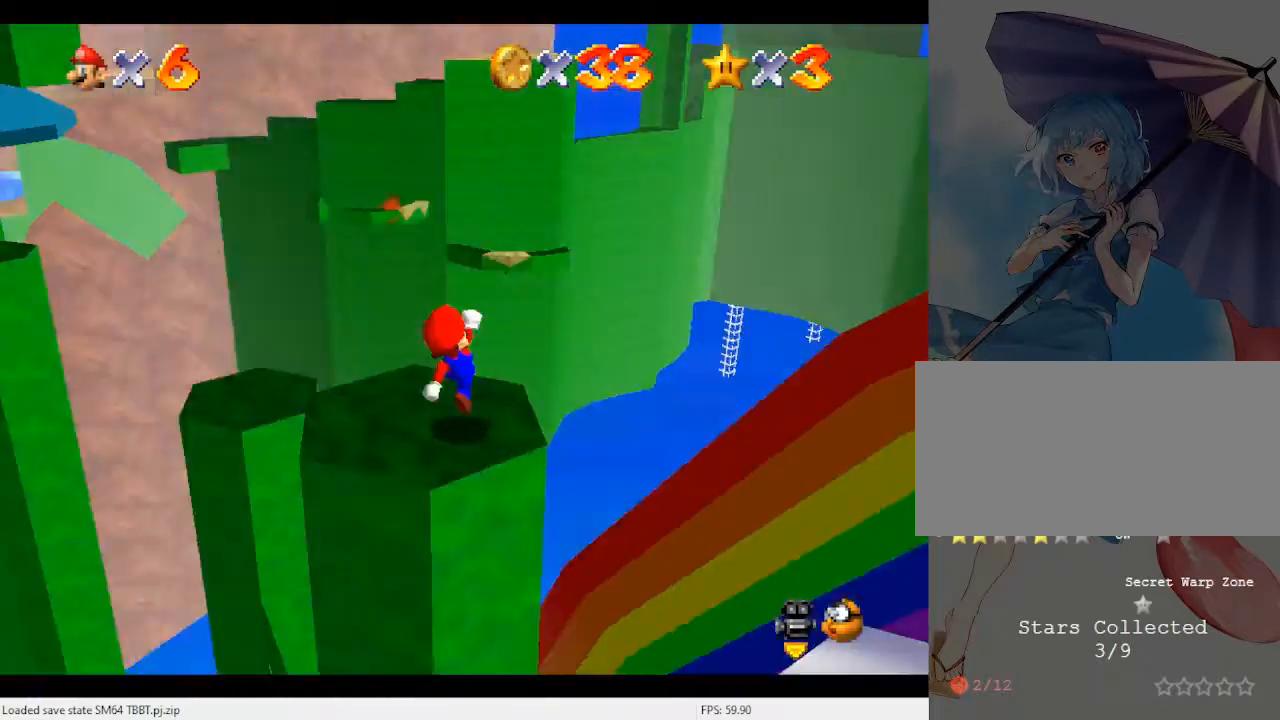
{"buttons": [], "left_stick": "up-right", "events": [[67, "C_RIGHT", "up"], [233, "B", "down"], [300, "left_stick", "right"], [333, "B", "up"], [433, "left_stick", "up-right"]]}
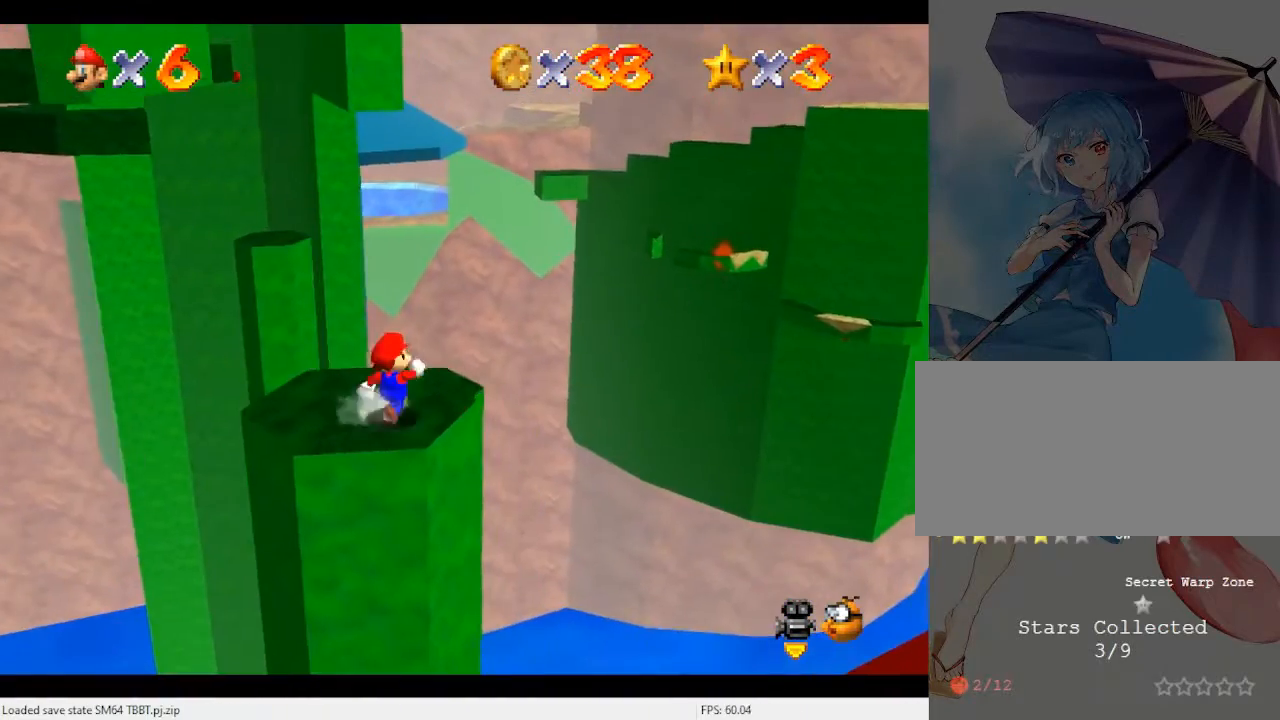
{"buttons": ["A"], "left_stick": "up", "events": [[67, "left_stick", "up"], [300, "A", "down"]]}
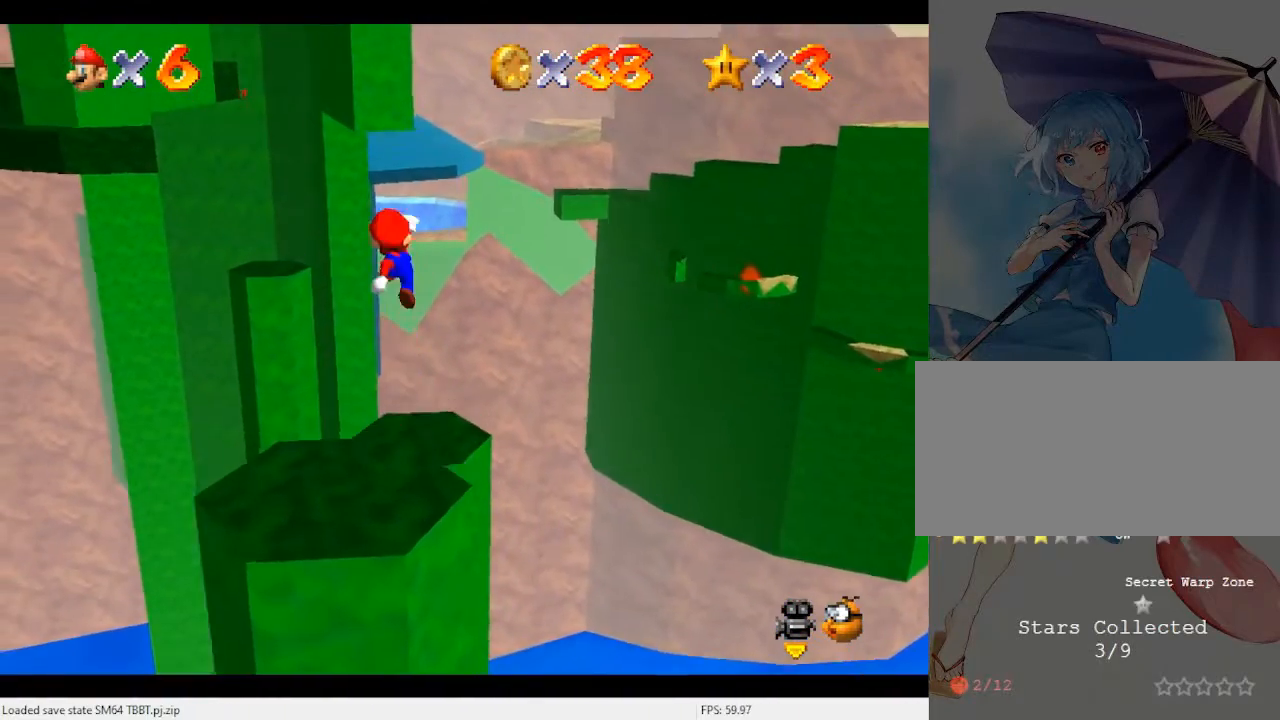
{"buttons": [], "left_stick": "center", "events": [[267, "A", "up"], [300, "left_stick", "down"], [433, "left_stick", "center"]]}
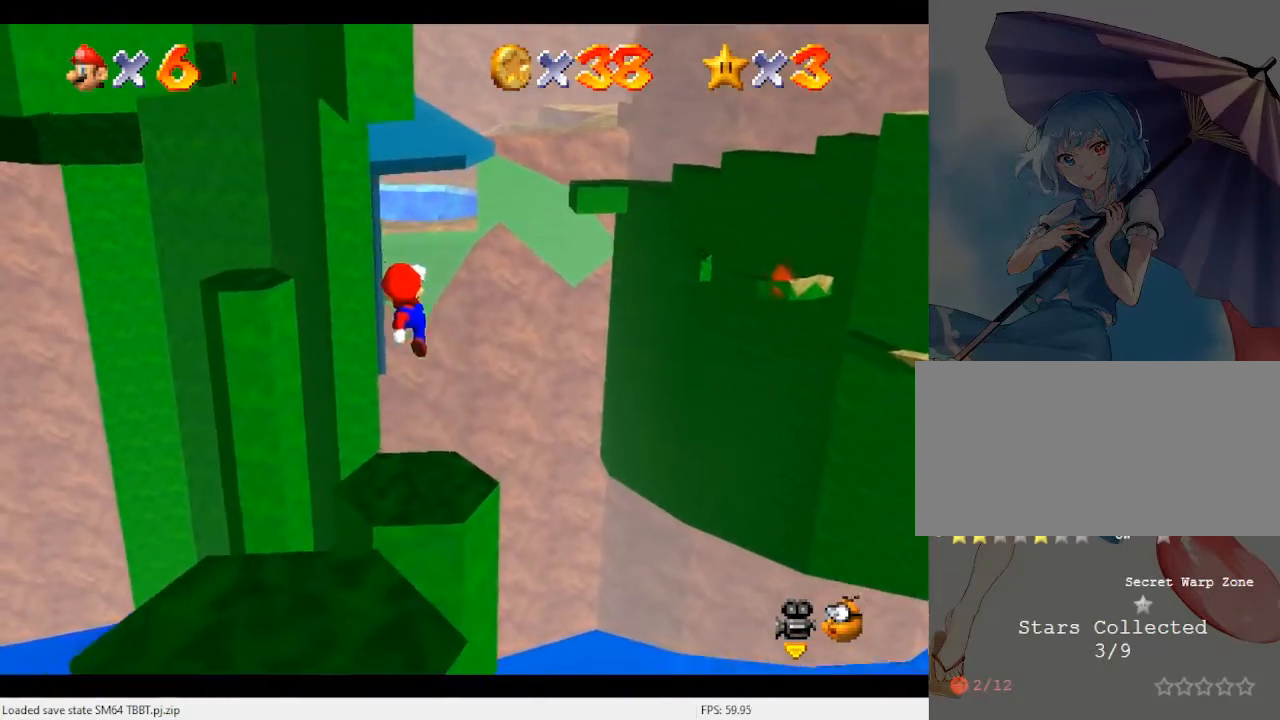
{"buttons": [], "left_stick": "down-left", "events": [[33, "B", "down"], [100, "B", "up"], [100, "left_stick", "up"], [300, "left_stick", "center"], [333, "C_RIGHT", "down"], [367, "left_stick", "down-left"], [467, "C_RIGHT", "up"]]}
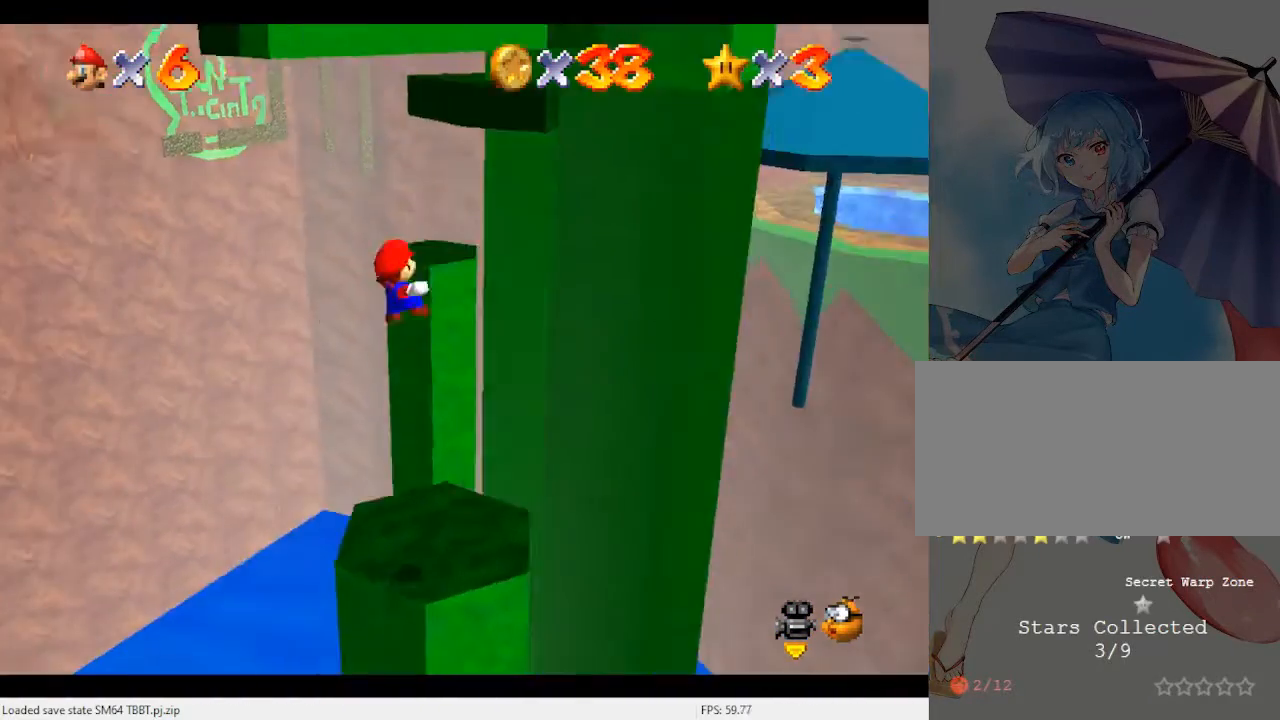
{"buttons": [], "left_stick": "center", "events": [[233, "left_stick", "center"]]}
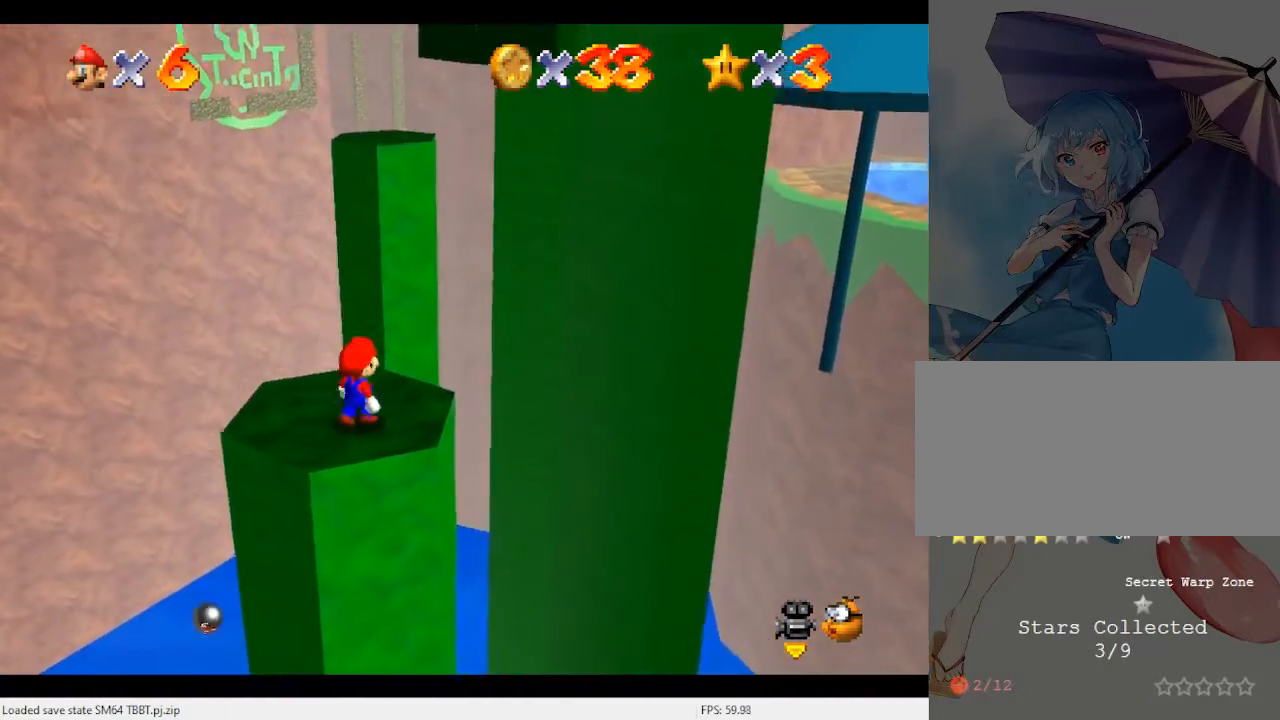
{"buttons": [], "left_stick": "down", "events": [[300, "A", "down"], [367, "left_stick", "down"], [400, "A", "up"]]}
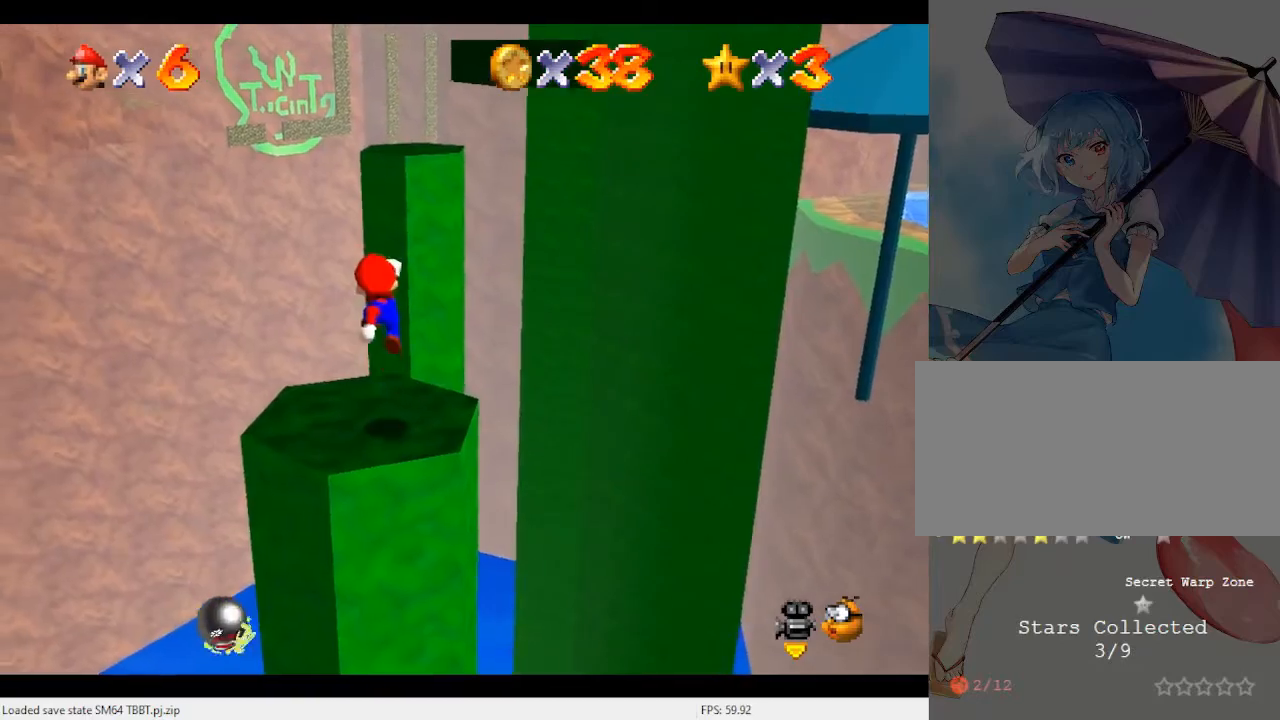
{"buttons": [], "left_stick": "center", "events": [[133, "left_stick", "center"], [300, "C_LEFT", "down"], [433, "C_LEFT", "up"]]}
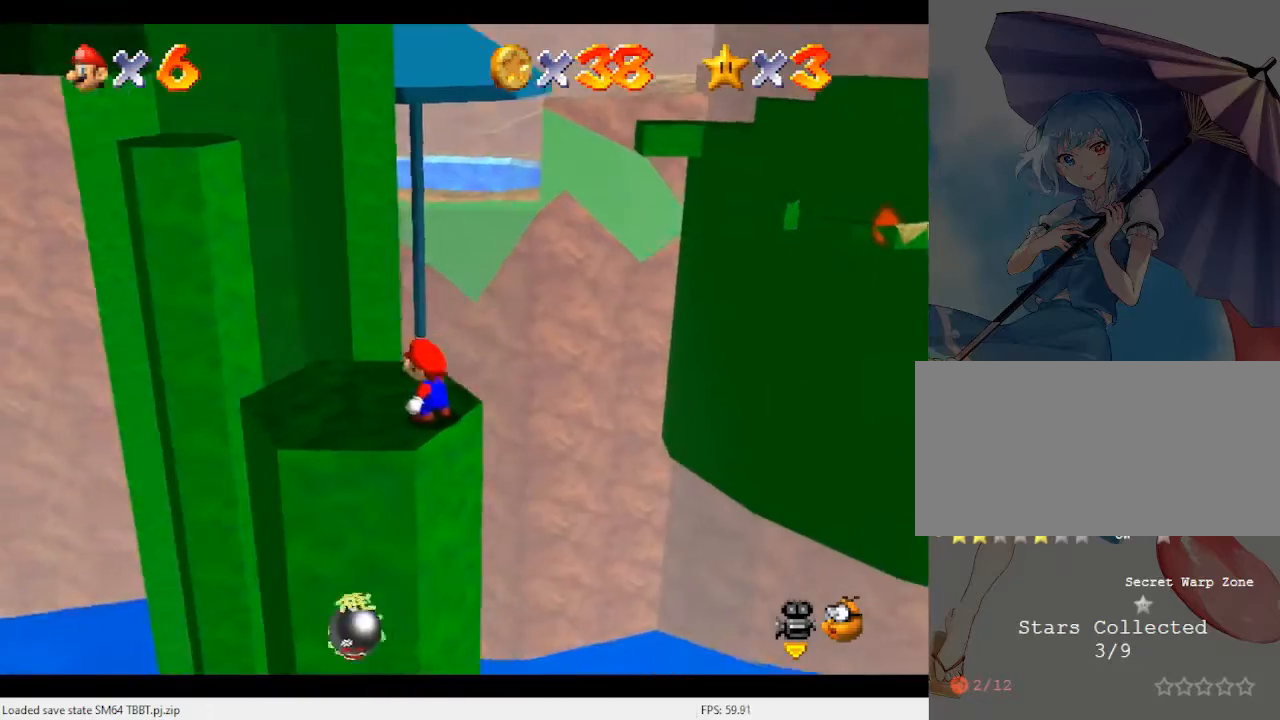
{"buttons": [], "left_stick": "up-left", "events": [[67, "A", "down"], [333, "B", "down"], [367, "left_stick", "up-left"], [500, "A", "up"], [500, "B", "up"]]}
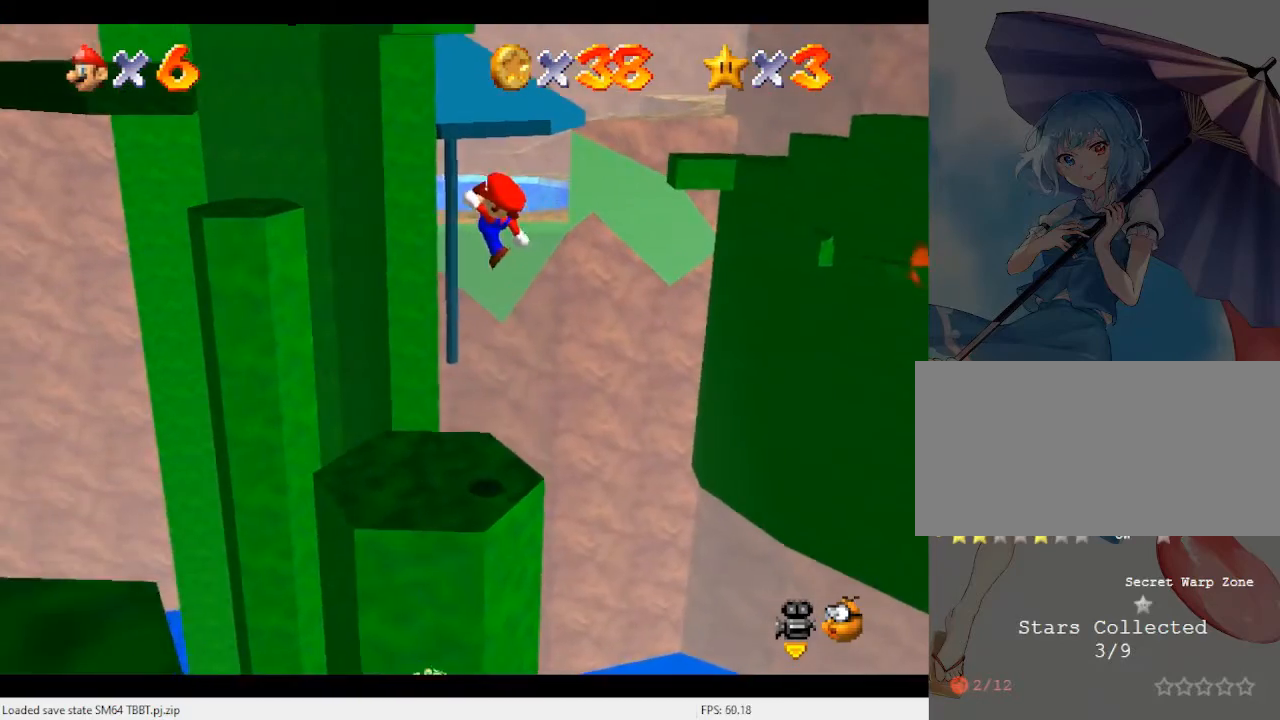
{"buttons": [], "left_stick": "up-left", "events": []}
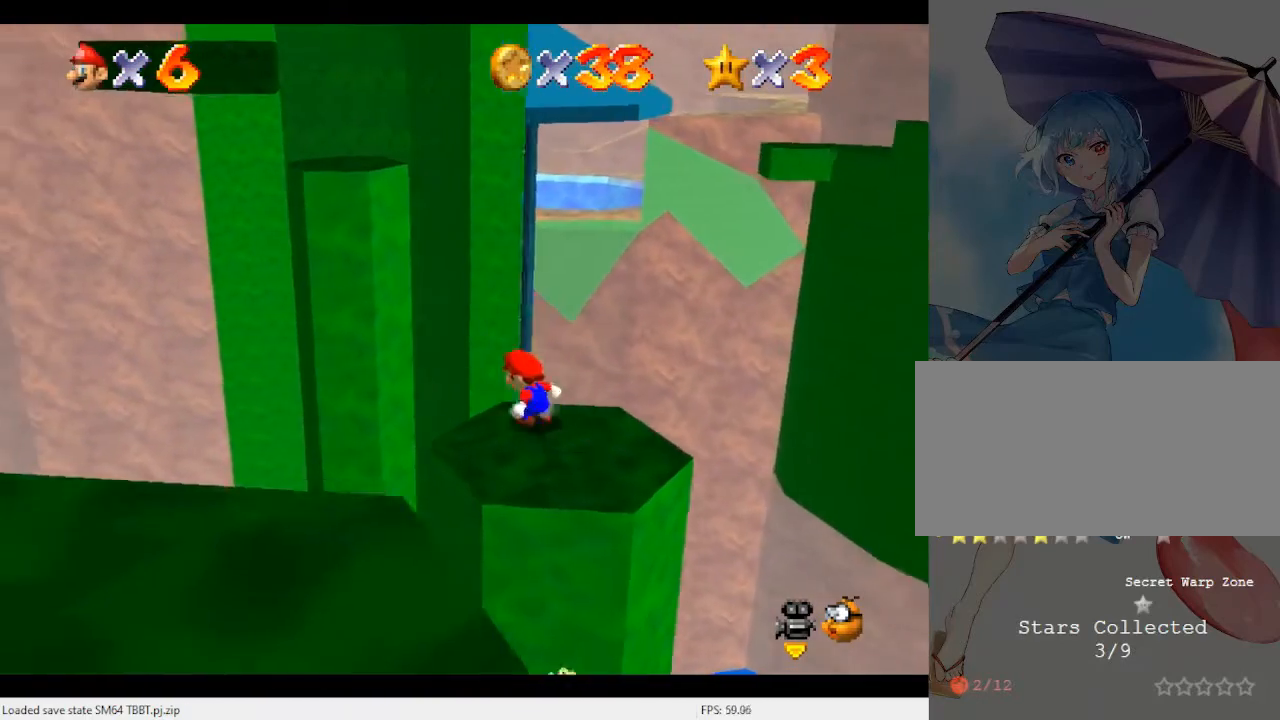
{"buttons": ["A"], "left_stick": "center", "events": [[33, "A", "down"], [400, "left_stick", "right"], [500, "left_stick", "center"]]}
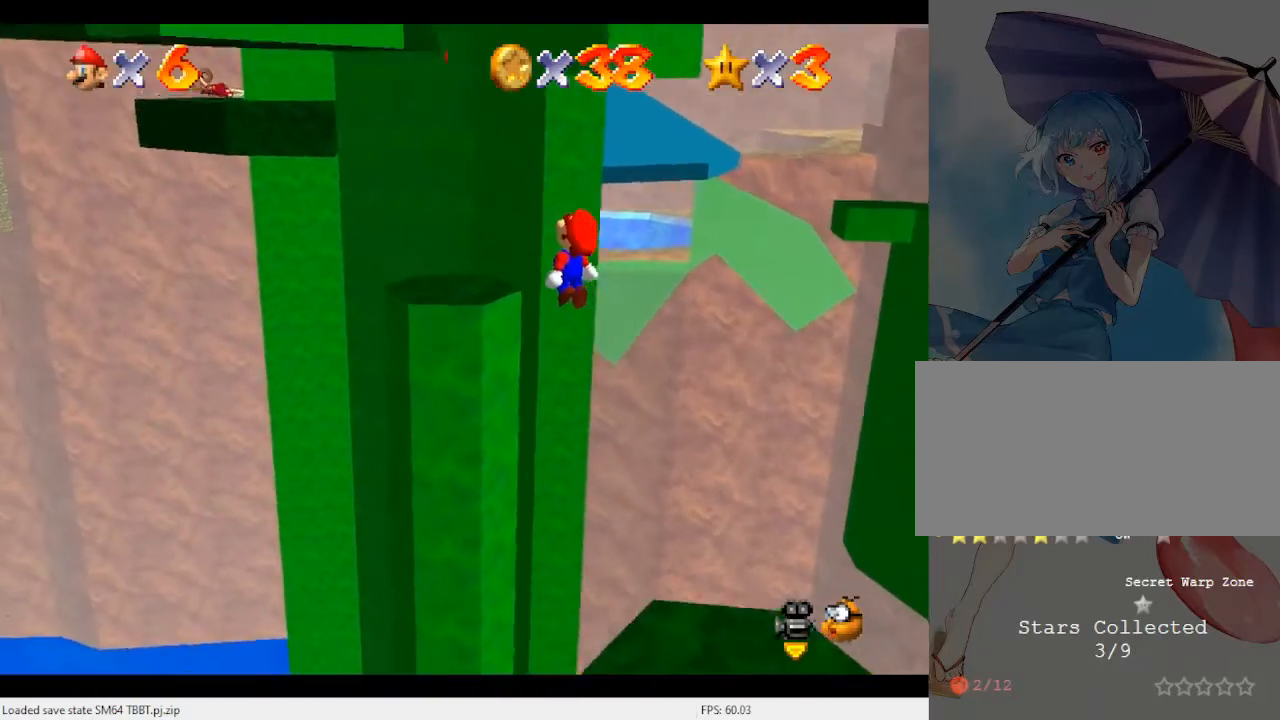
{"buttons": [], "left_stick": "up", "events": [[133, "B", "down"], [133, "left_stick", "up"], [300, "A", "up"], [300, "B", "up"]]}
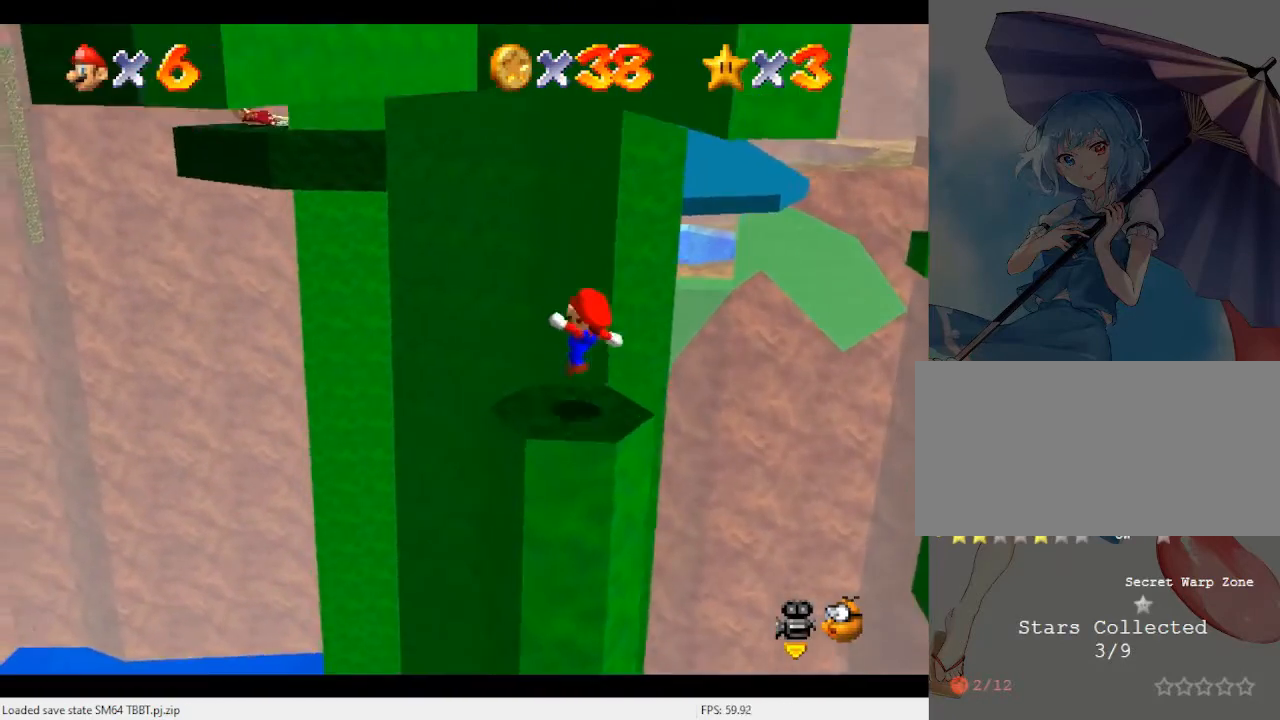
{"buttons": ["A"], "left_stick": "up-left", "events": [[67, "left_stick", "up-left"], [133, "A", "down"]]}
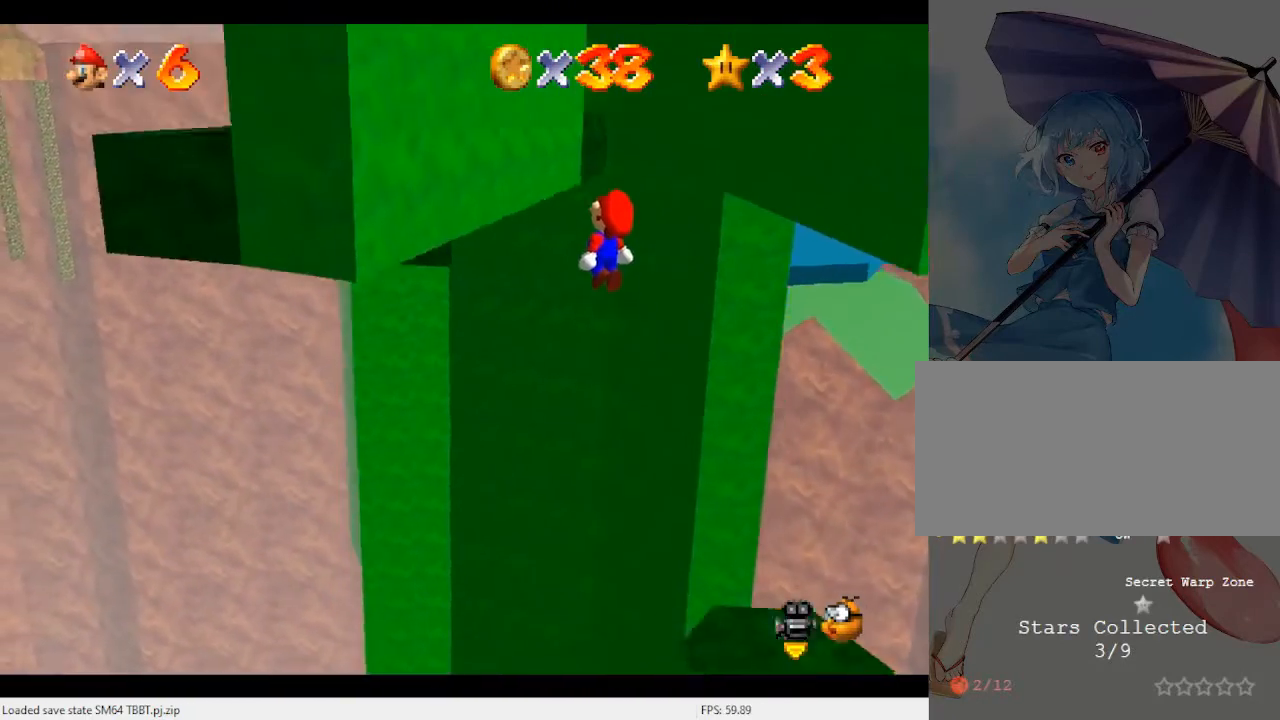
{"buttons": ["A"], "left_stick": "up", "events": [[200, "A", "up"], [367, "left_stick", "up"], [400, "A", "down"]]}
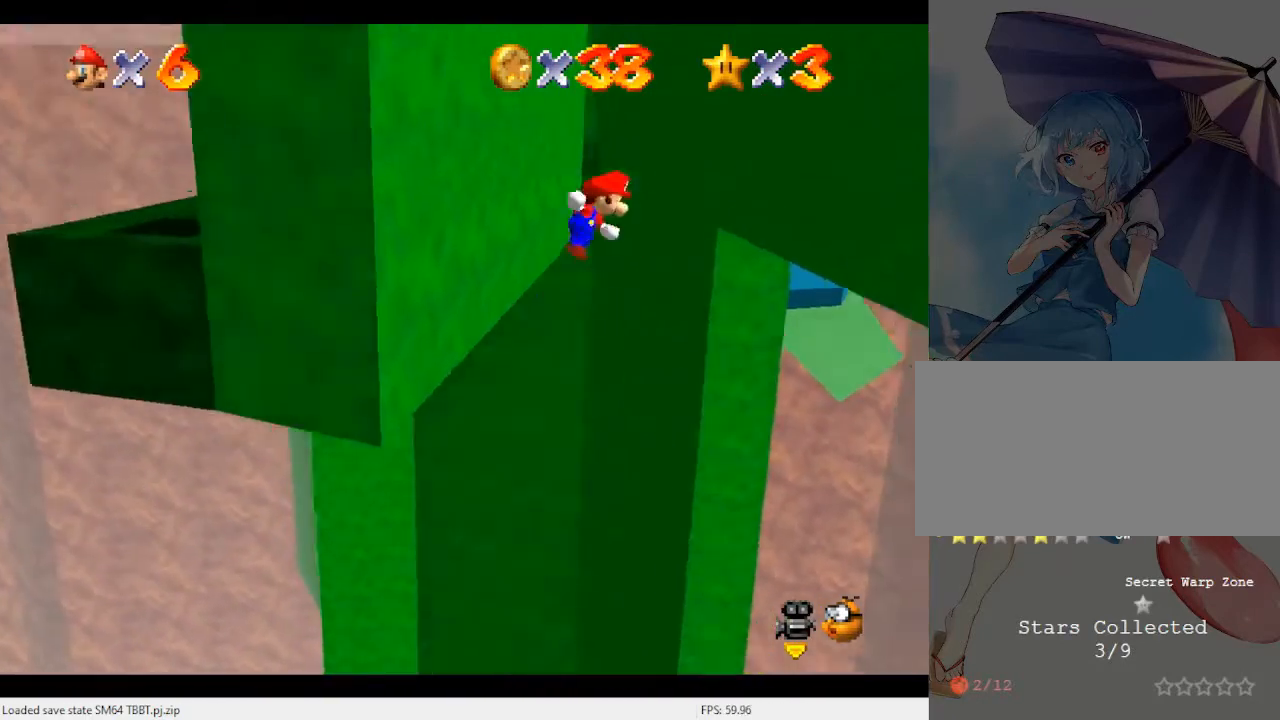
{"buttons": ["A"], "left_stick": "up", "events": []}
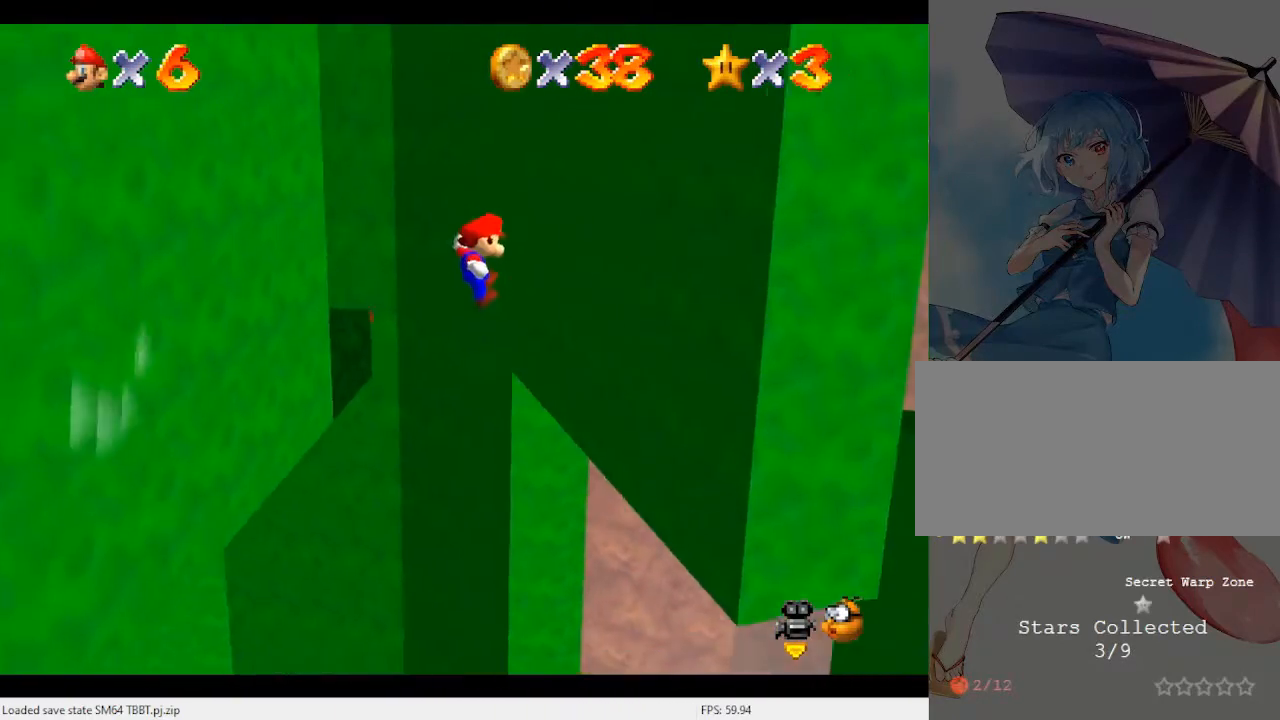
{"buttons": ["A"], "left_stick": "up", "events": [[33, "A", "up"], [433, "A", "down"]]}
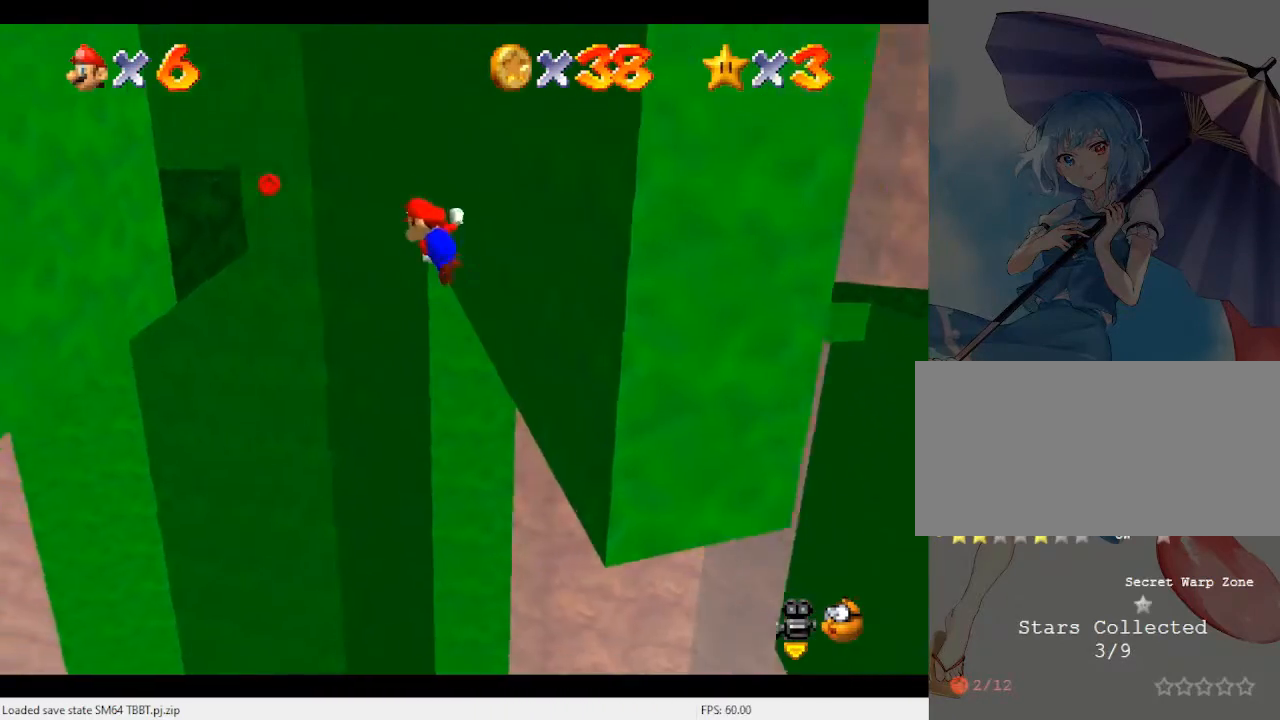
{"buttons": ["A"], "left_stick": "up", "events": []}
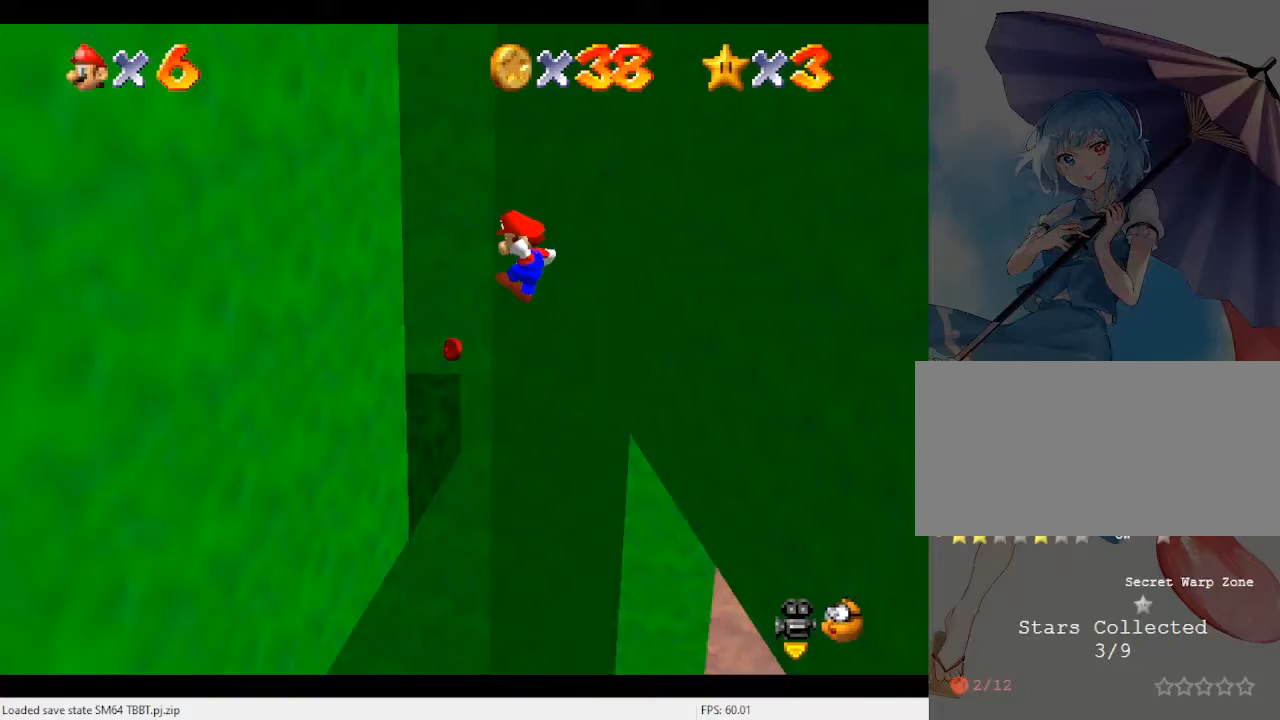
{"buttons": [], "left_stick": "center", "events": [[67, "A", "up"], [400, "left_stick", "center"]]}